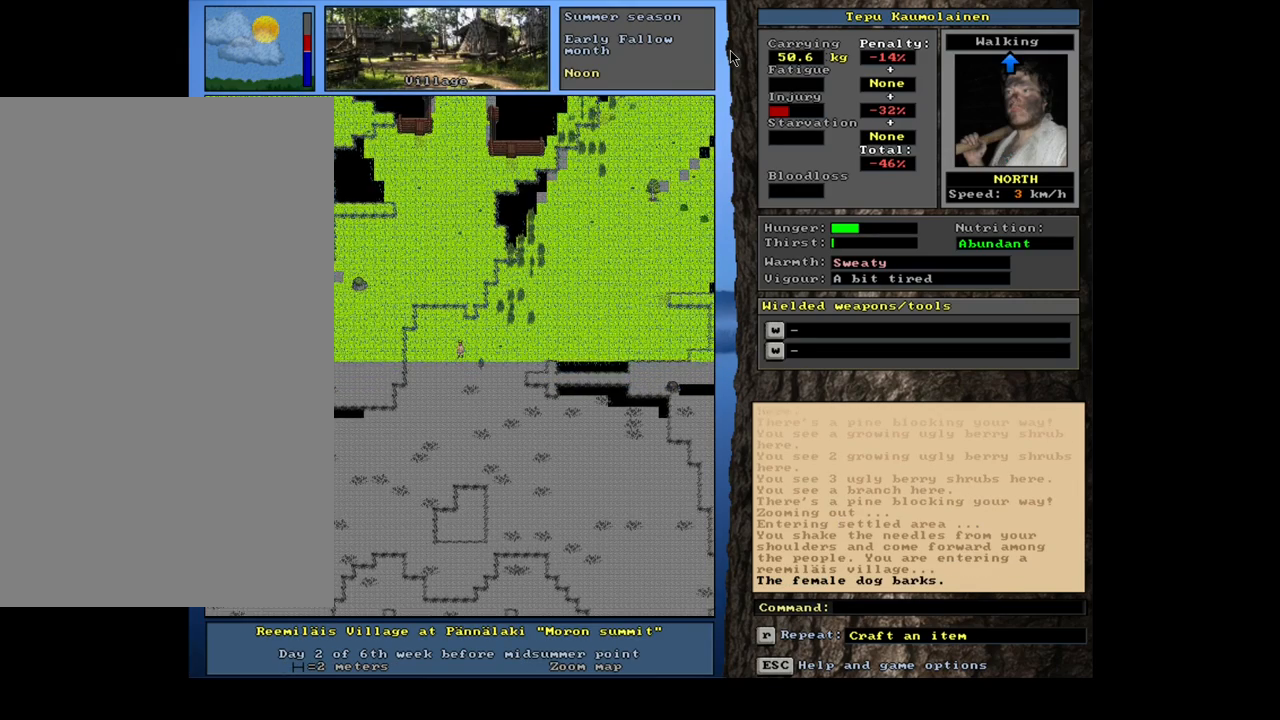
Gameplay with keyboard and mouse; each line is a JSON object with the keys and mouse buttons held at the frame after it. "events" lists presses ("down") and releases ("up") of ".", "/", "0", "1", "2", "3", "4", "5", "6", "7", "8", "9", "a", "alt_l", "alt_r", "b", "backslash", "backspace", "c", "caps_lock", "comma", "ctrl_l", "ctrl_r", "d", "down", "e", "equals", "escape", "f", "f1", "f10", "f11", "f12", "f2", "f3", "f4", "f5", "f6", "f7", "f8", "f9", "g", "h", "i", "j", "k", "l", "lbracket", "left", "m", "minus", "n", "num0", "num1", "num2", "num3", "num4", "num5", "num6", "num7", "num8", "num9", "o", "p", "q", "quote", "r", "rbracket", "return", "right", "s", "semicolon", "shift_l", "shift_r", "space", "super", "t", "tab", "tilde", "u", "up", "v", "w", "x", "y", "z", "mouse_left", "mouse_wheel" and "mouse_right" between this image and that frame as [ms after this image, input, new state], when the widget could be followed in between. "mouse_left", "mouse_wheel", "mouse_right" = the "left", "wheel", "right" buttons of the "mouse" list. No other keys are recorded. "wheel" means that the mouse wheel is clicked or scrolled. Mouse movement is not recorded. Not read: other_keys.
{"keys": ["ctrl_l", "num8"], "mouse": [], "events": [[33, "num8", "down"], [117, "num8", "up"], [183, "num8", "down"], [233, "num8", "up"], [317, "num9", "down"], [333, "num8", "down"], [400, "num9", "up"], [433, "num8", "up"], [483, "num8", "down"]]}
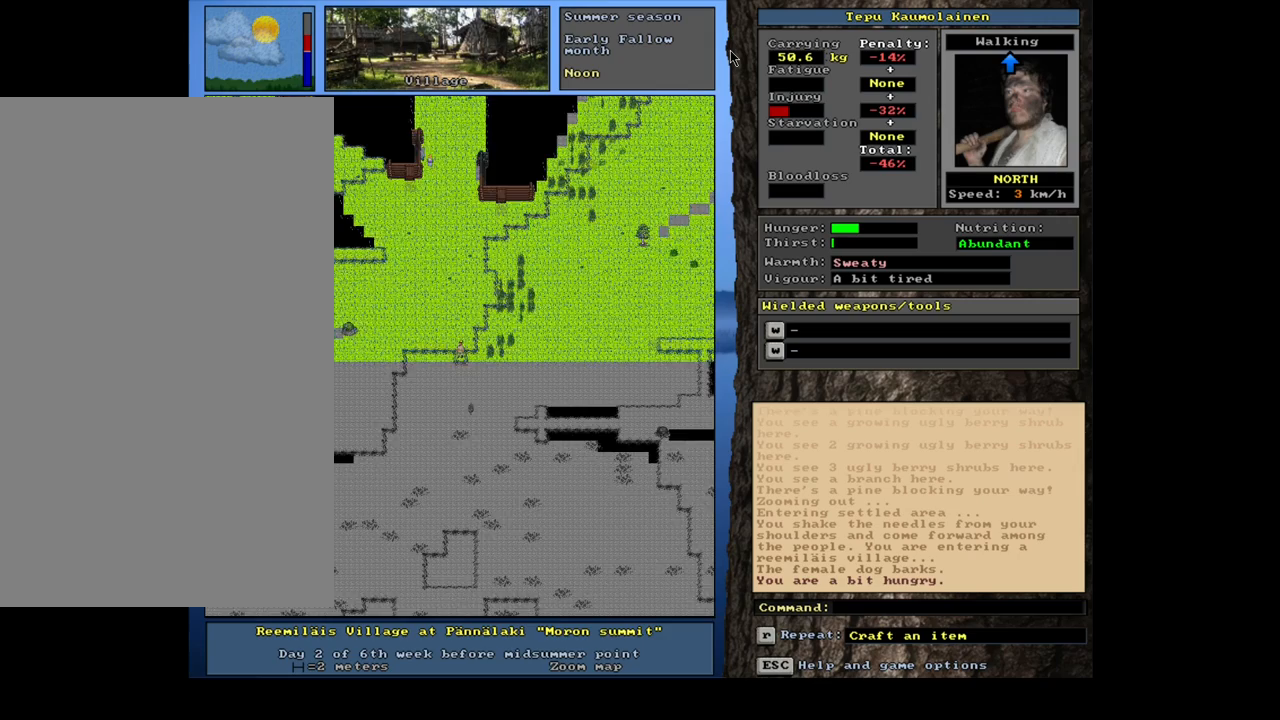
{"keys": ["ctrl_l", "num8", "num9"], "mouse": [], "events": [[83, "num8", "up"], [183, "num8", "down"], [233, "num9", "down"], [333, "num8", "up"], [367, "num9", "up"], [433, "num8", "down"], [450, "num9", "down"]]}
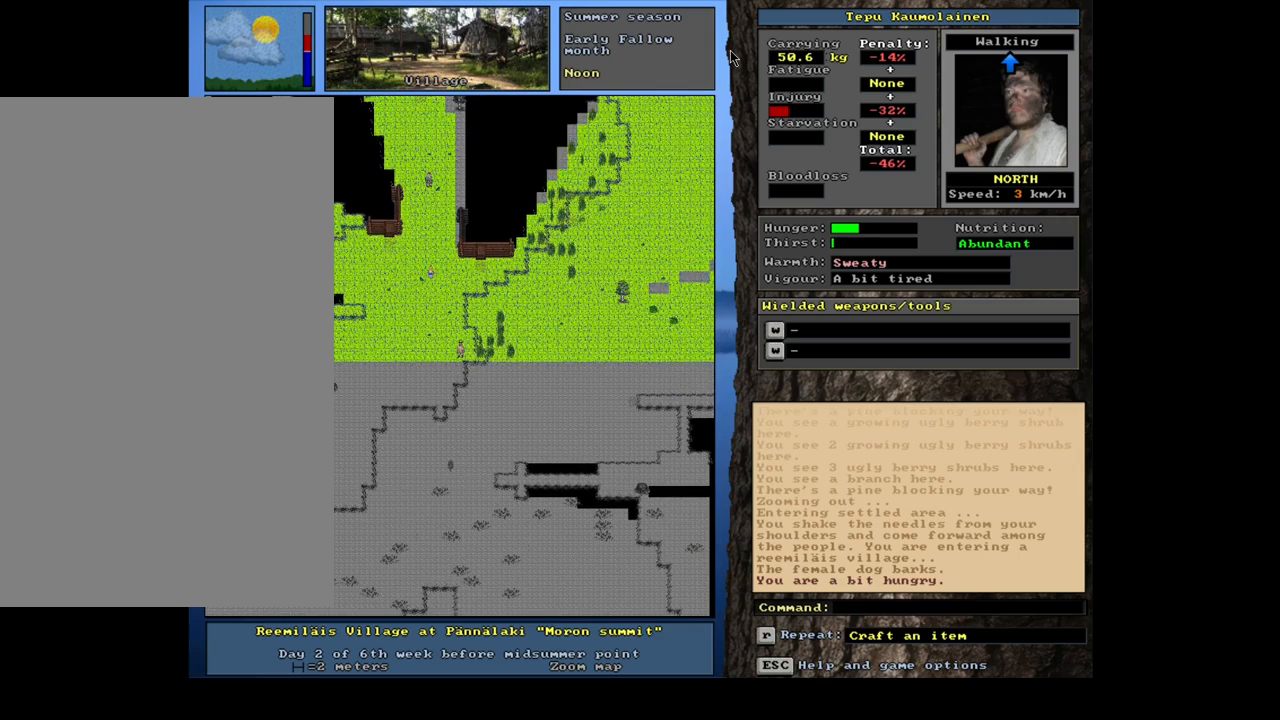
{"keys": ["ctrl_l"], "mouse": [], "events": [[33, "num8", "up"], [33, "num9", "up"], [117, "num8", "down"], [200, "num8", "up"]]}
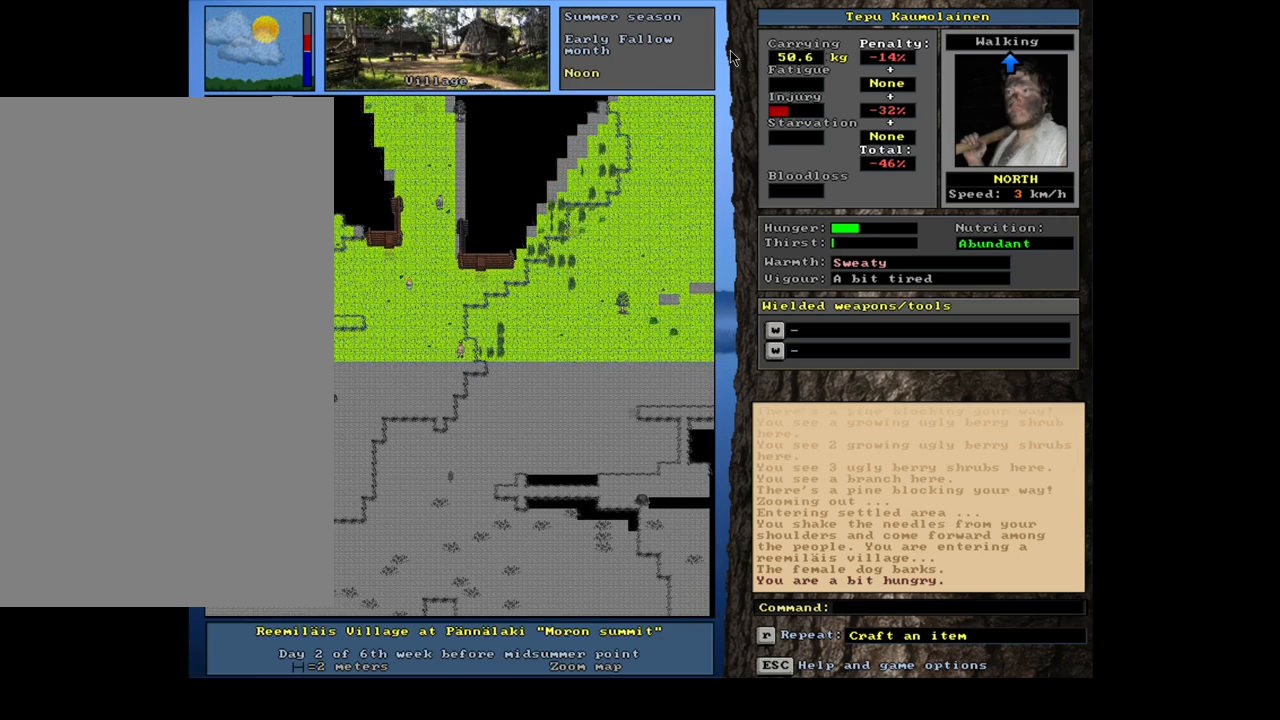
{"keys": ["ctrl_l"], "mouse": [], "events": [[83, "num7", "down"], [233, "num7", "up"], [350, "num7", "down"], [483, "num7", "up"]]}
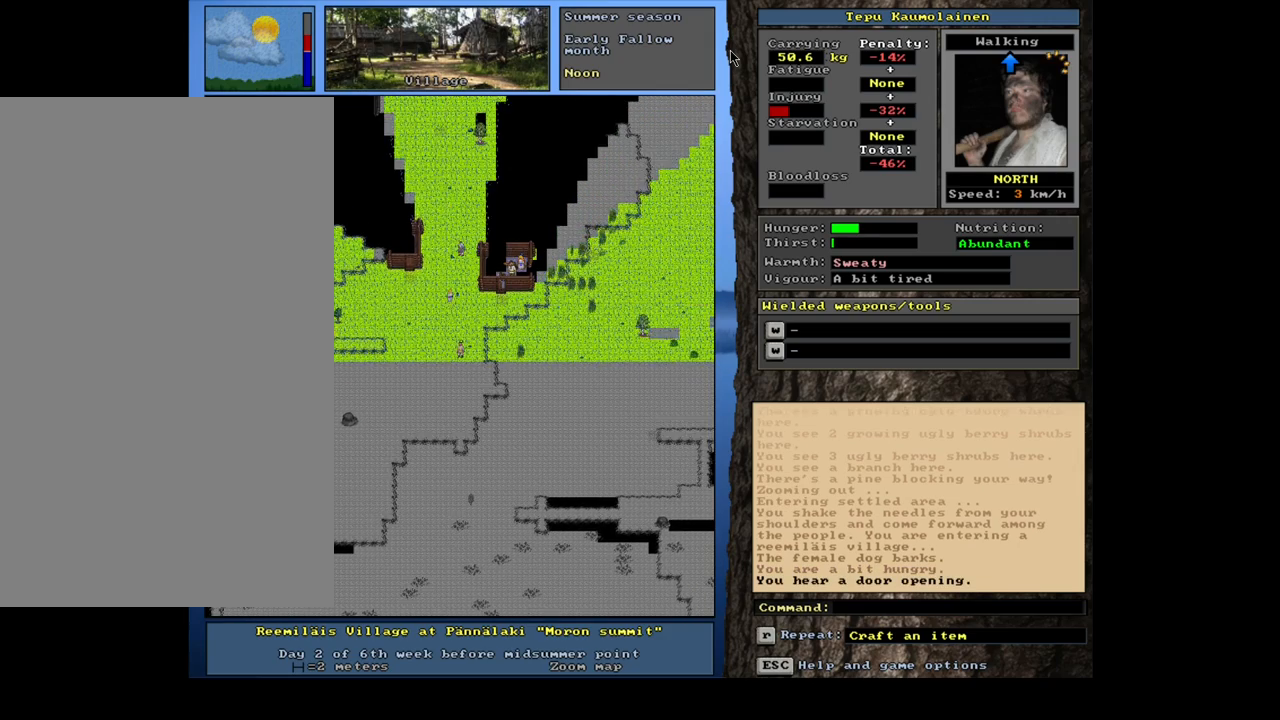
{"keys": [], "mouse": [], "events": [[17, "num8", "down"], [133, "num8", "up"], [200, "num8", "down"], [317, "num8", "up"], [450, "ctrl_l", "up"]]}
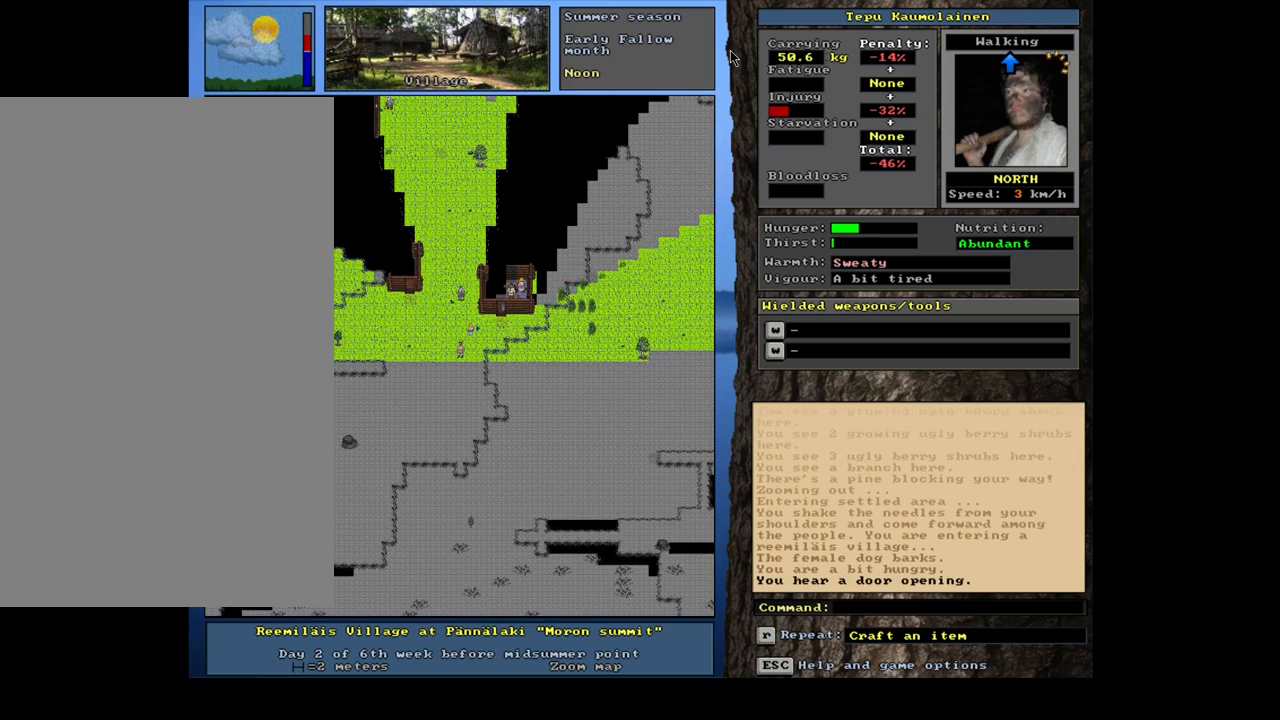
{"keys": ["c", "shift_l"], "mouse": [], "events": [[217, "shift_l", "down"], [450, "c", "down"]]}
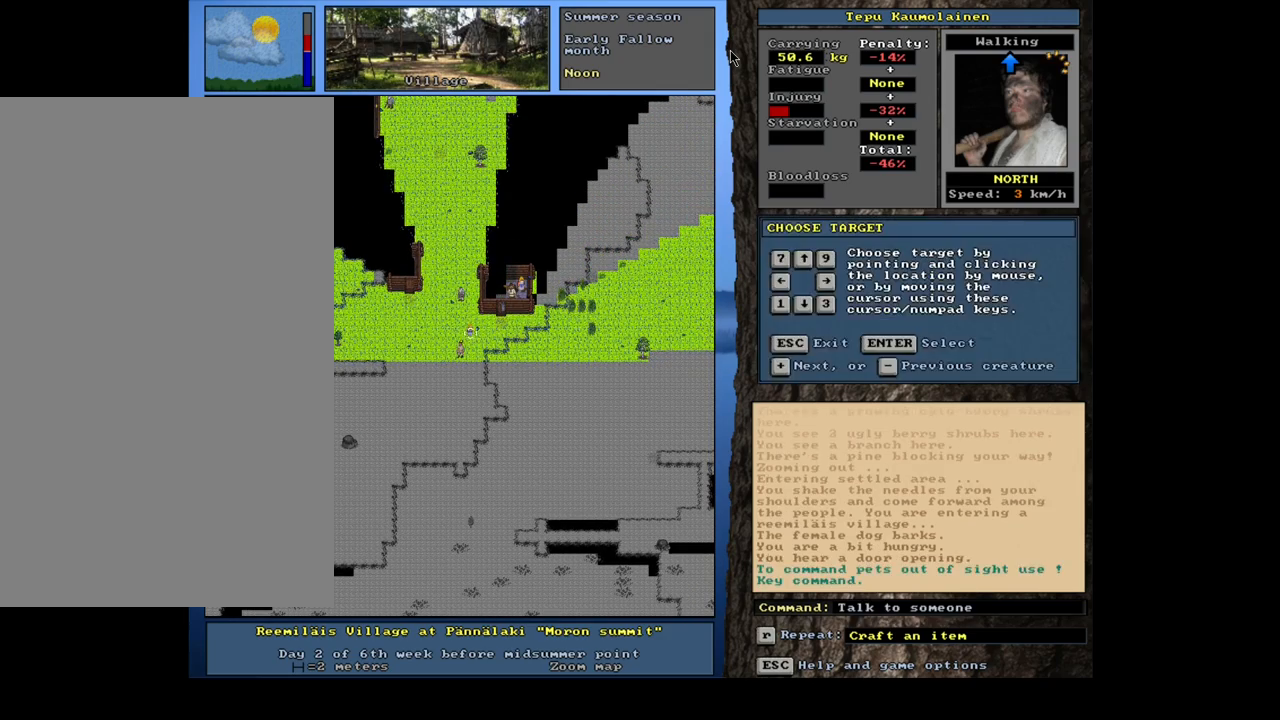
{"keys": ["b"], "mouse": [], "events": [[33, "c", "up"], [133, "shift_l", "up"], [200, "return", "down"], [300, "return", "up"], [450, "b", "down"]]}
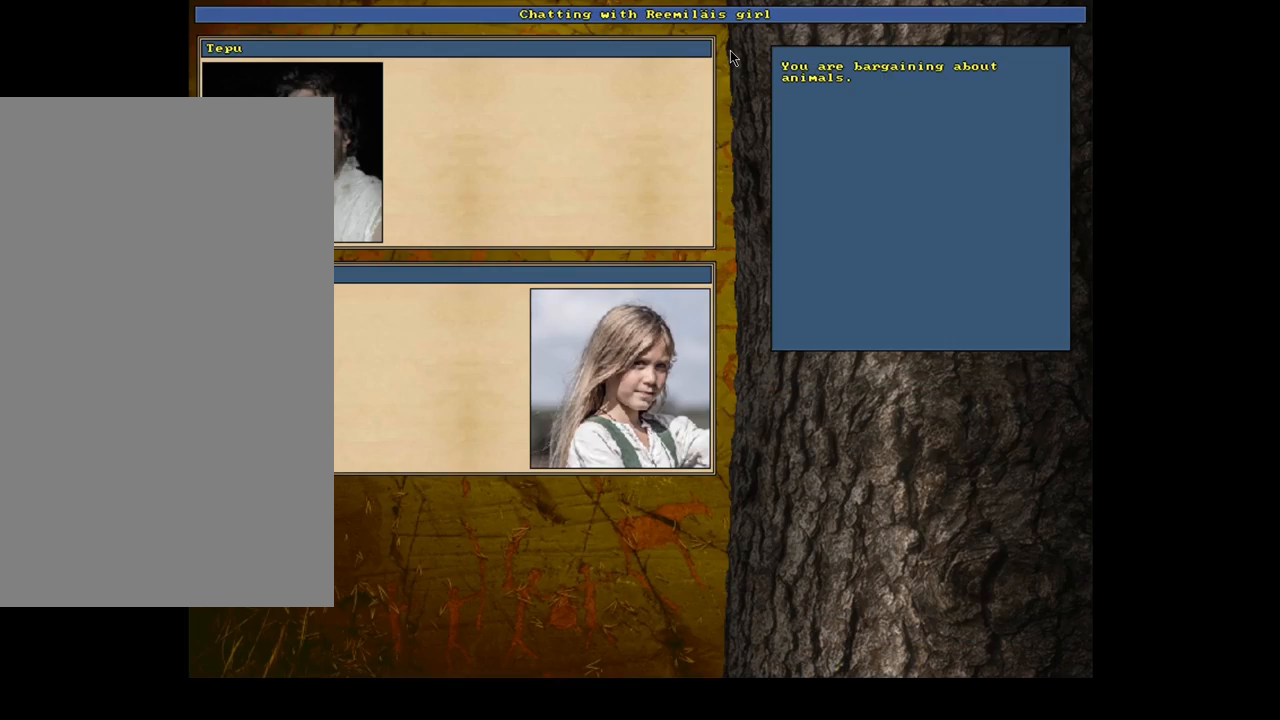
{"keys": [], "mouse": [], "events": [[33, "b", "up"]]}
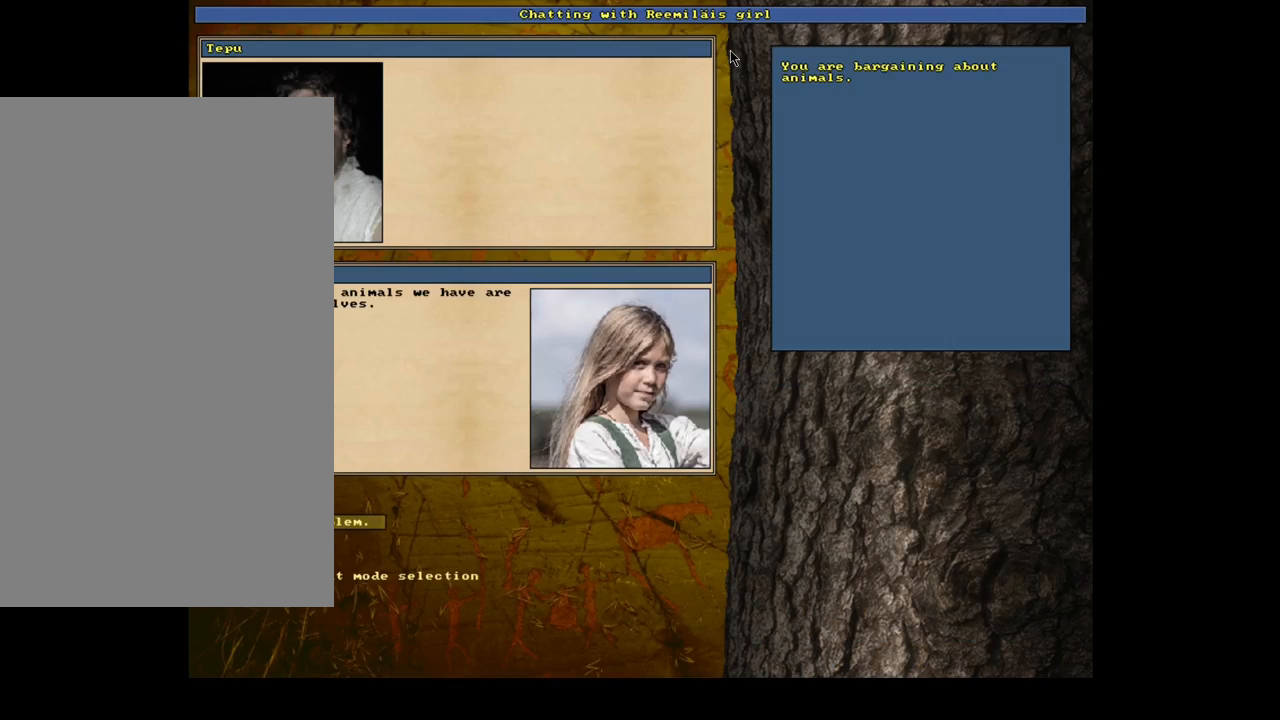
{"keys": [], "mouse": [], "events": [[383, "escape", "down"], [467, "escape", "up"]]}
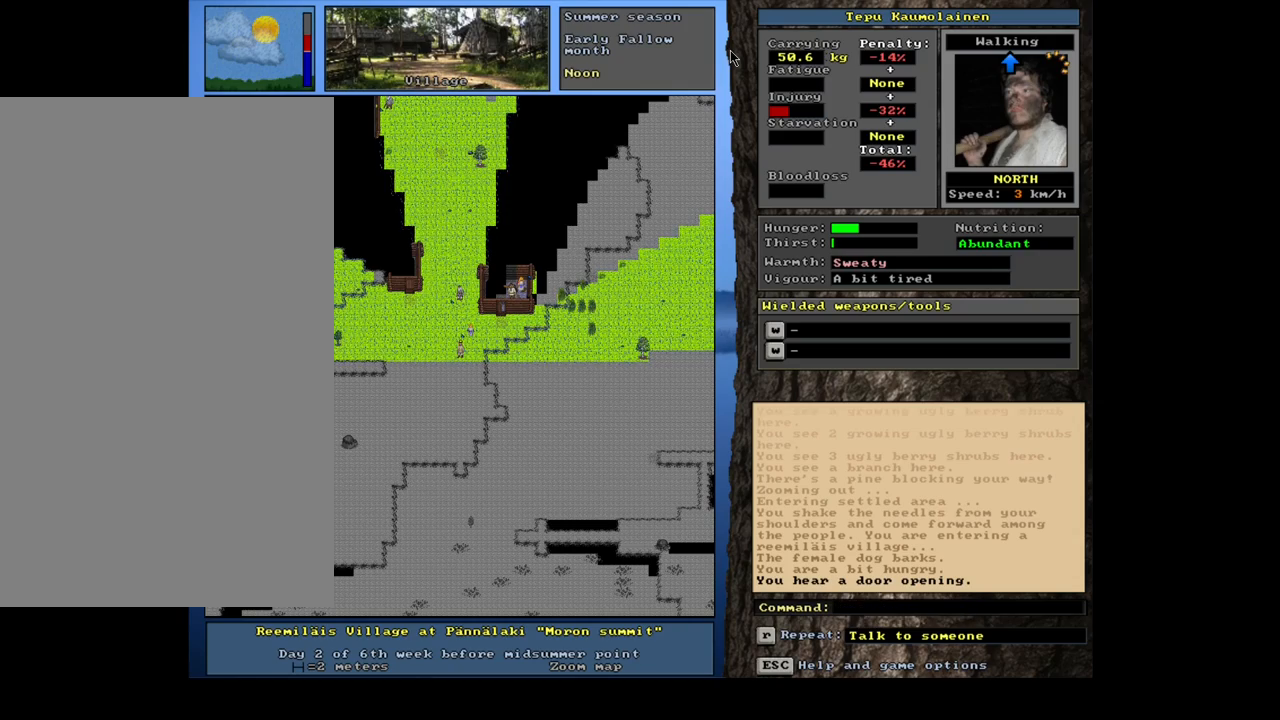
{"keys": ["ctrl_l"], "mouse": [], "events": [[467, "ctrl_l", "down"]]}
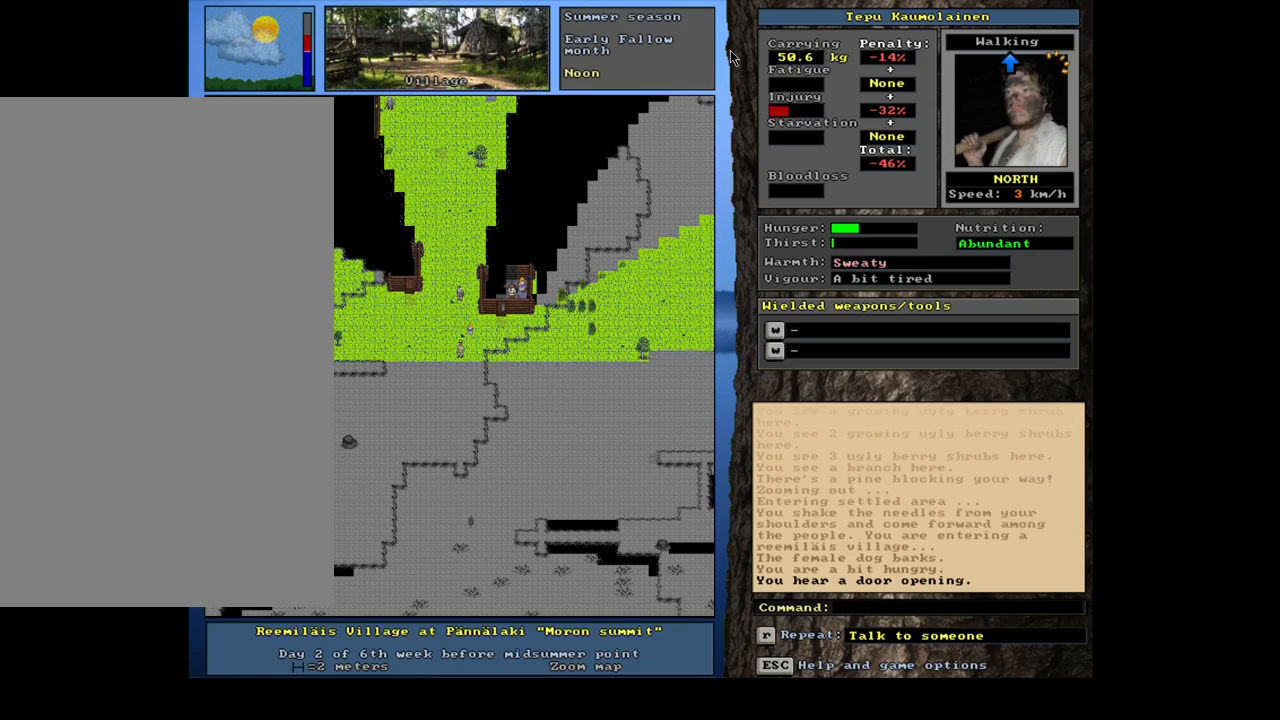
{"keys": ["ctrl_l", "num9"], "mouse": [], "events": [[67, "num9", "down"], [167, "num9", "up"], [250, "num9", "down"], [350, "num9", "up"], [433, "num9", "down"]]}
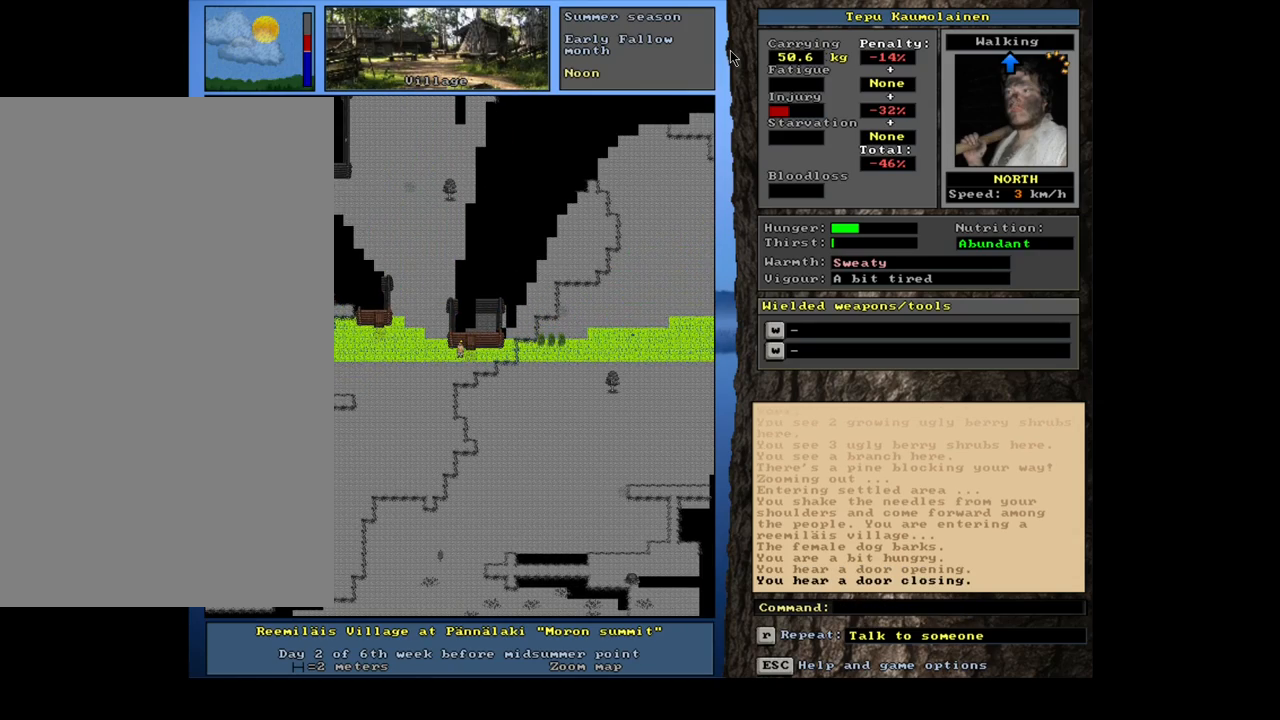
{"keys": ["ctrl_l", "num9"], "mouse": [], "events": [[33, "num9", "up"], [233, "num8", "down"], [333, "num8", "up"], [450, "num9", "down"]]}
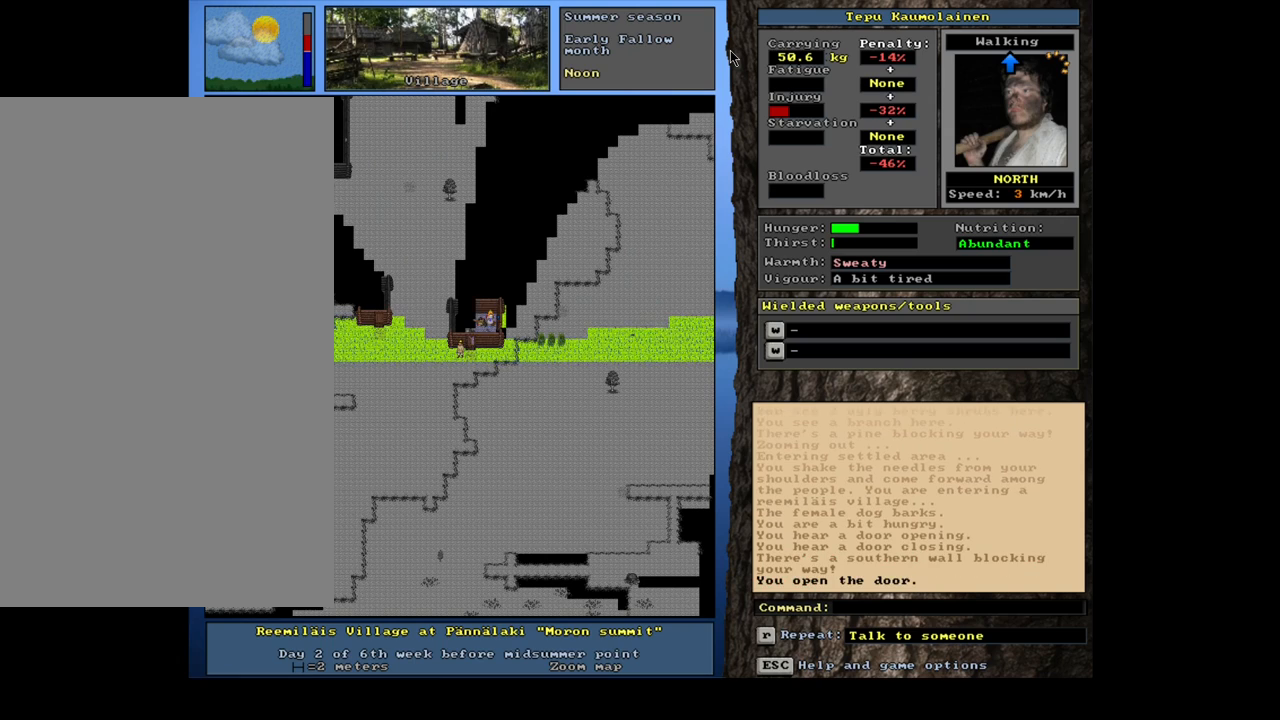
{"keys": ["ctrl_l"], "mouse": [], "events": [[50, "num9", "up"], [183, "num9", "down"], [267, "num9", "up"]]}
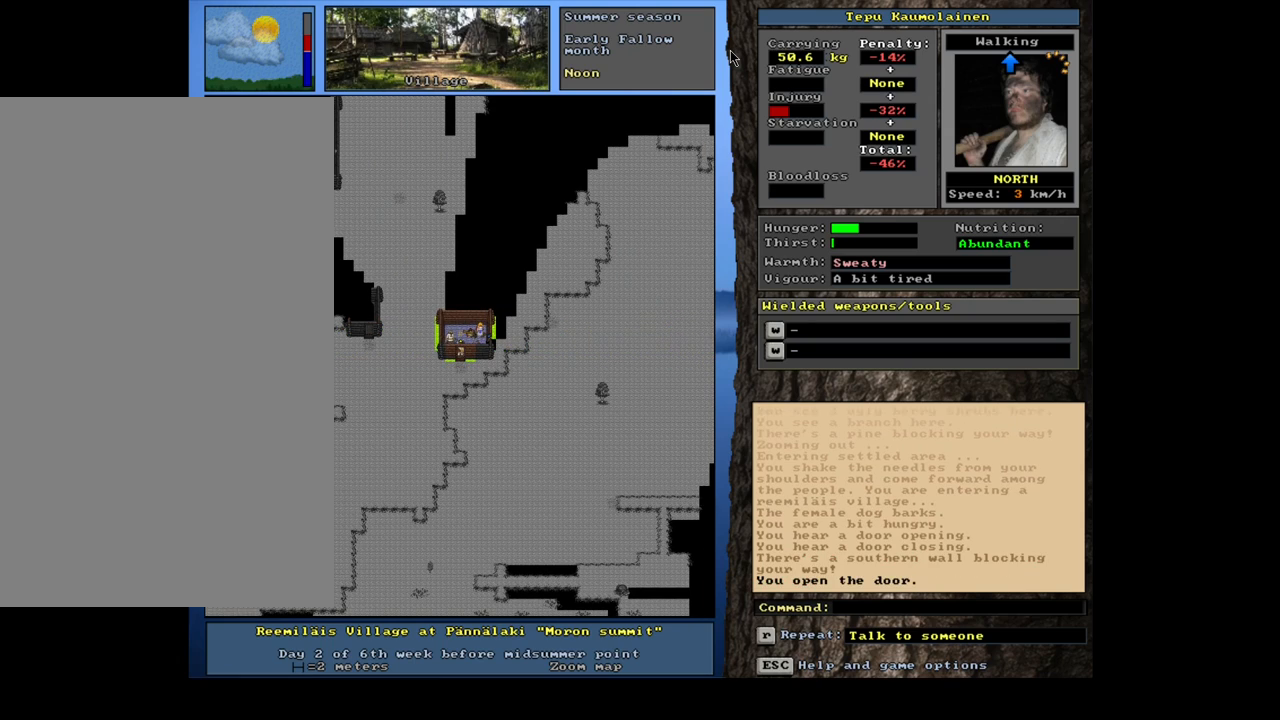
{"keys": ["ctrl_l"], "mouse": [], "events": []}
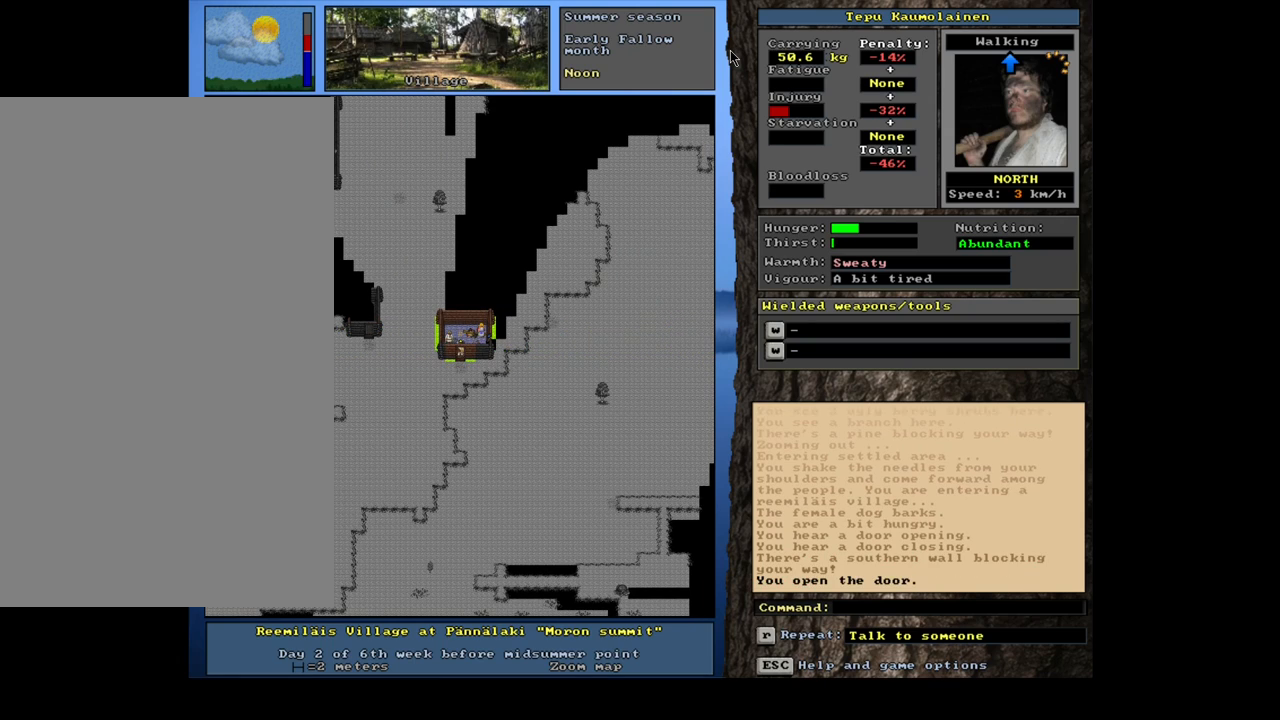
{"keys": ["f3"], "mouse": [], "events": [[67, "num8", "down"], [150, "num8", "up"], [250, "ctrl_l", "up"], [467, "f3", "down"]]}
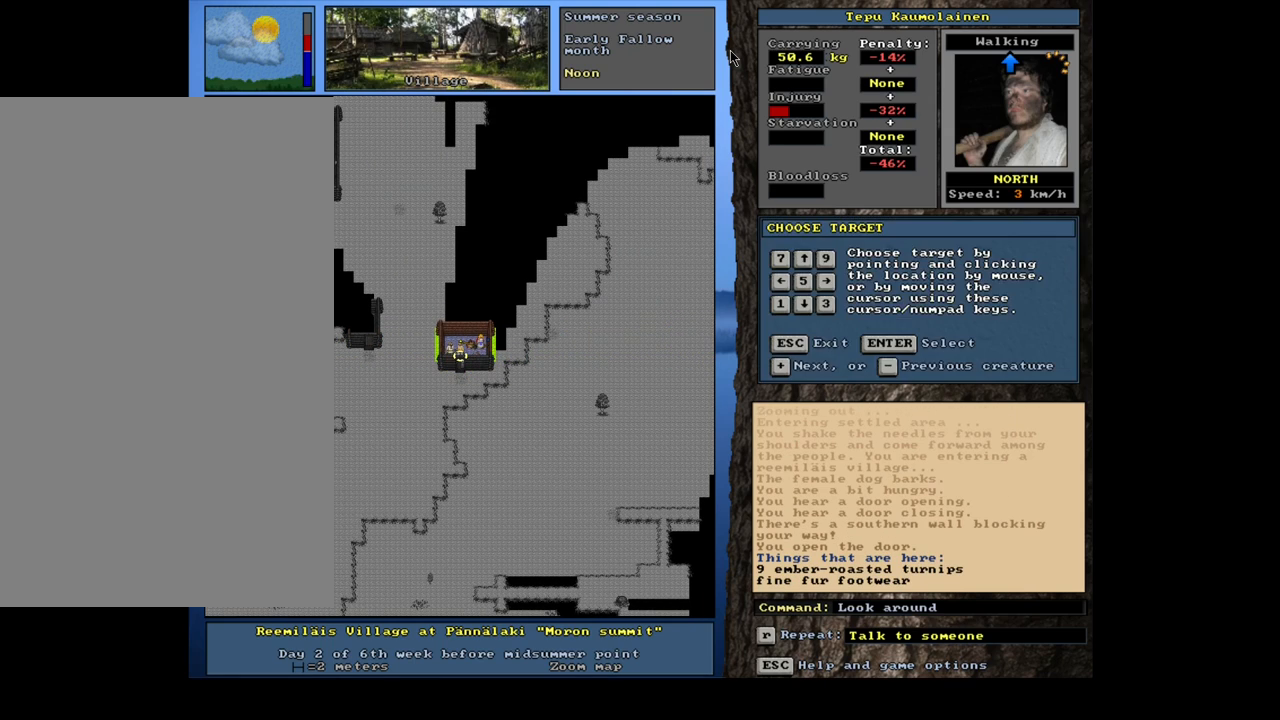
{"keys": [], "mouse": [], "events": [[67, "f3", "up"], [150, "num4", "down"], [267, "num4", "up"]]}
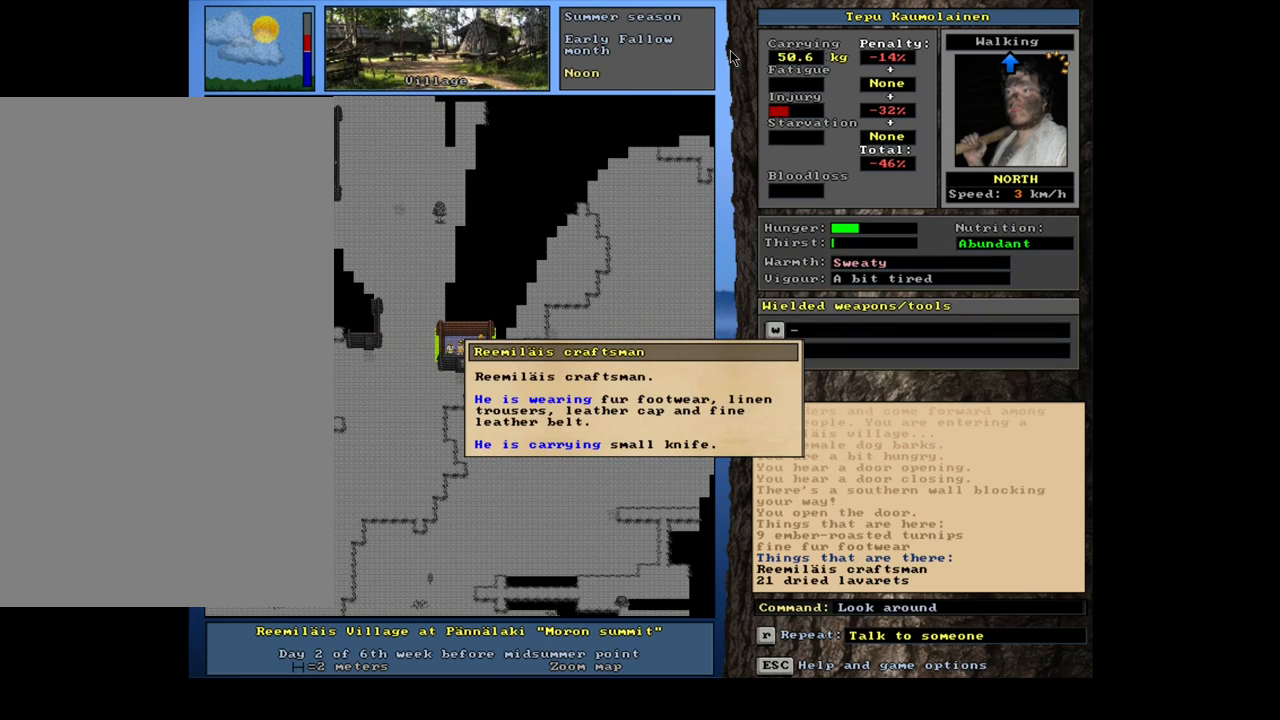
{"keys": [], "mouse": [], "events": []}
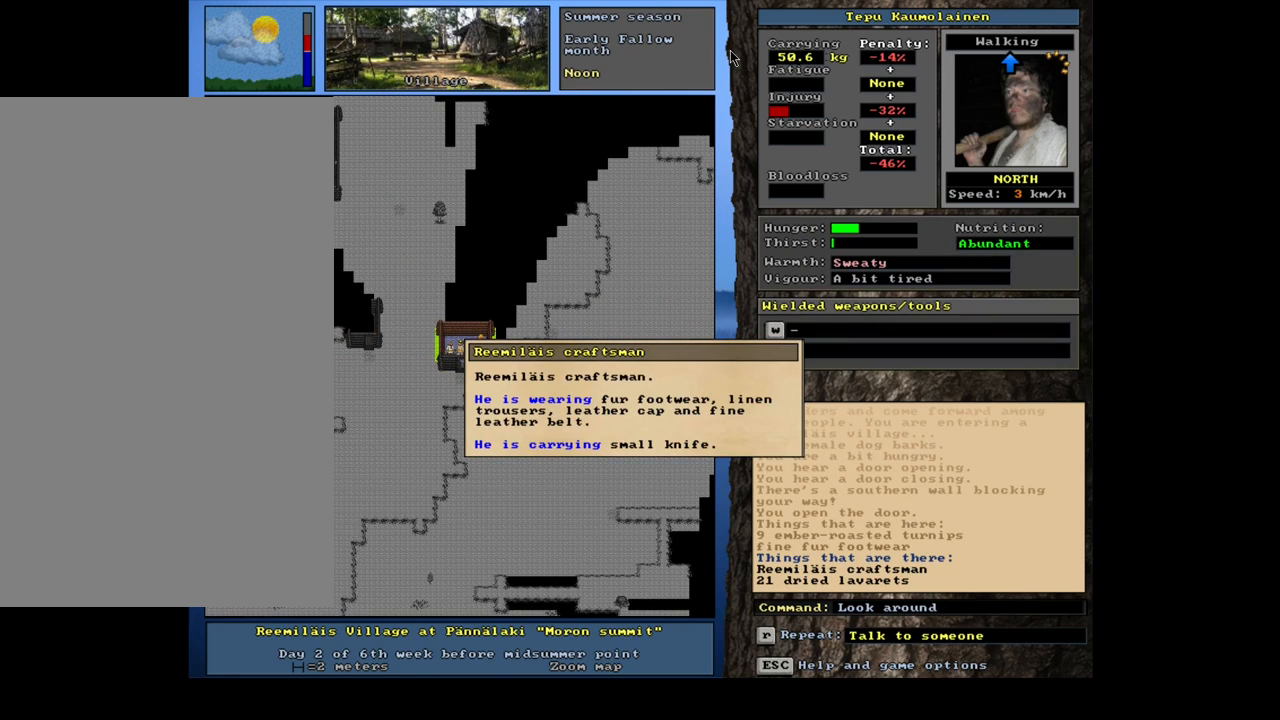
{"keys": [], "mouse": [], "events": []}
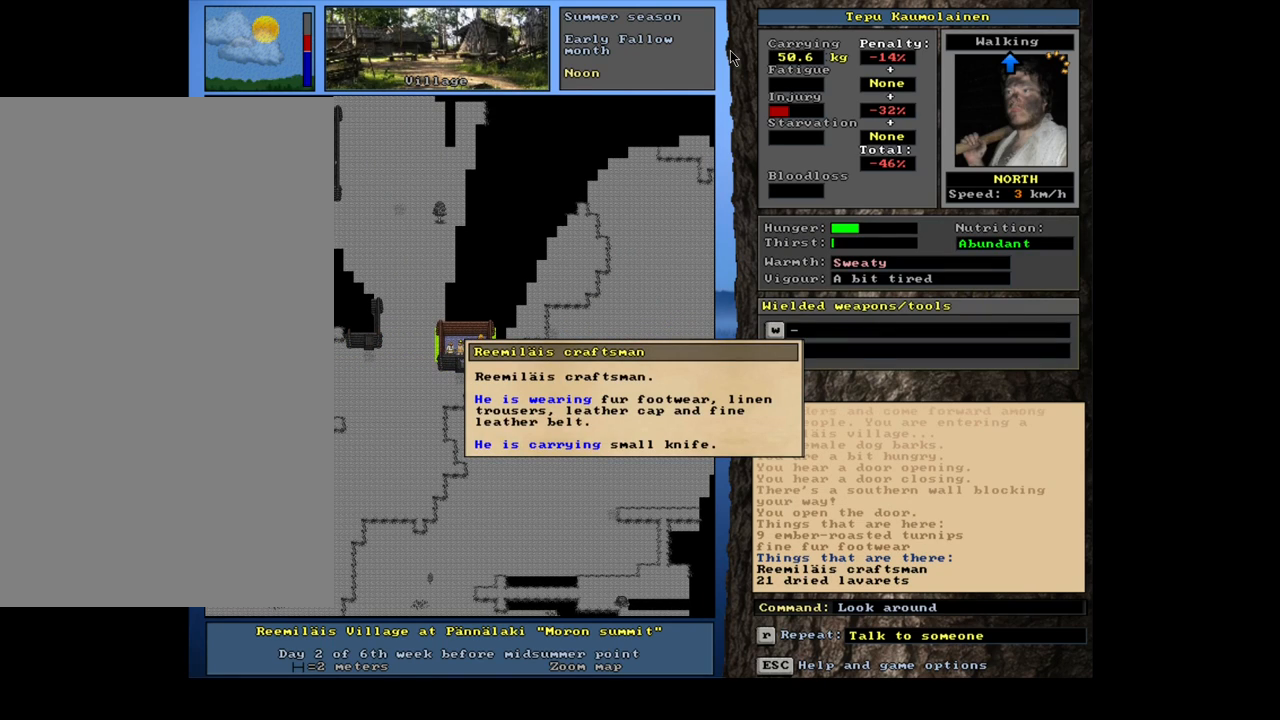
{"keys": [], "mouse": [], "events": [[133, "escape", "down"], [250, "escape", "up"], [333, "num6", "down"], [450, "num6", "up"]]}
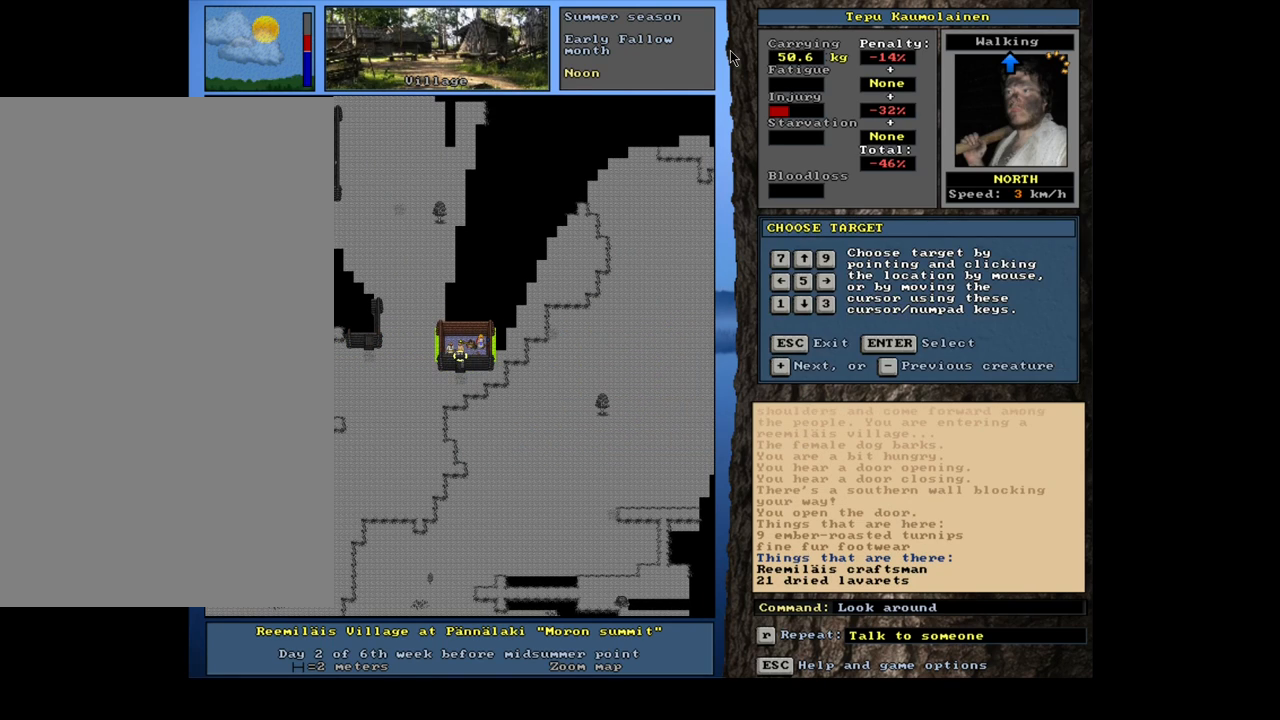
{"keys": [], "mouse": [], "events": []}
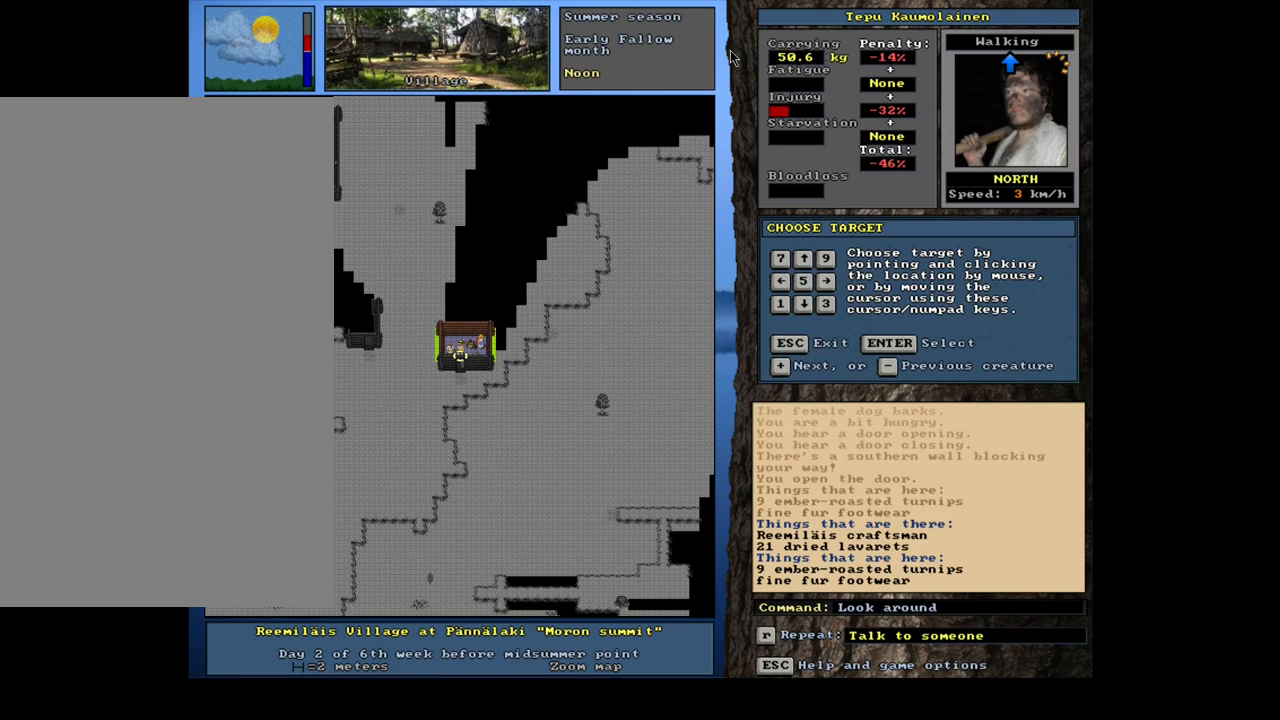
{"keys": [], "mouse": [], "events": []}
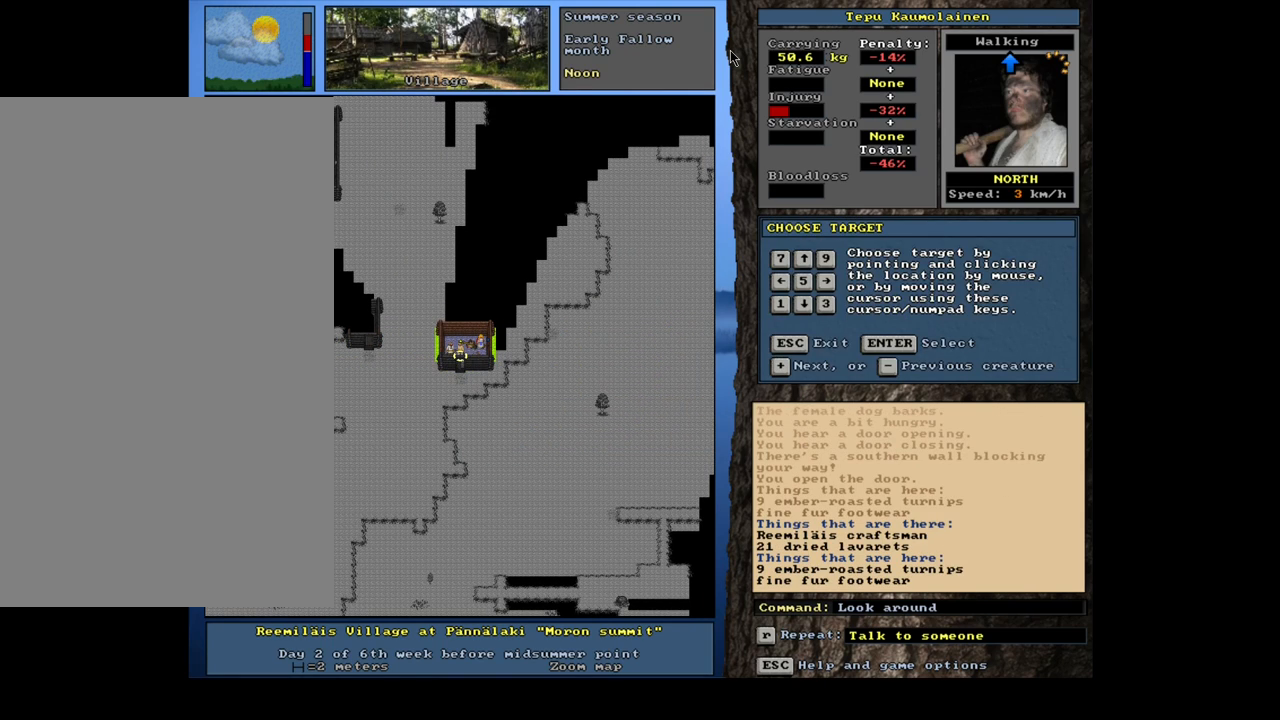
{"keys": [], "mouse": [], "events": []}
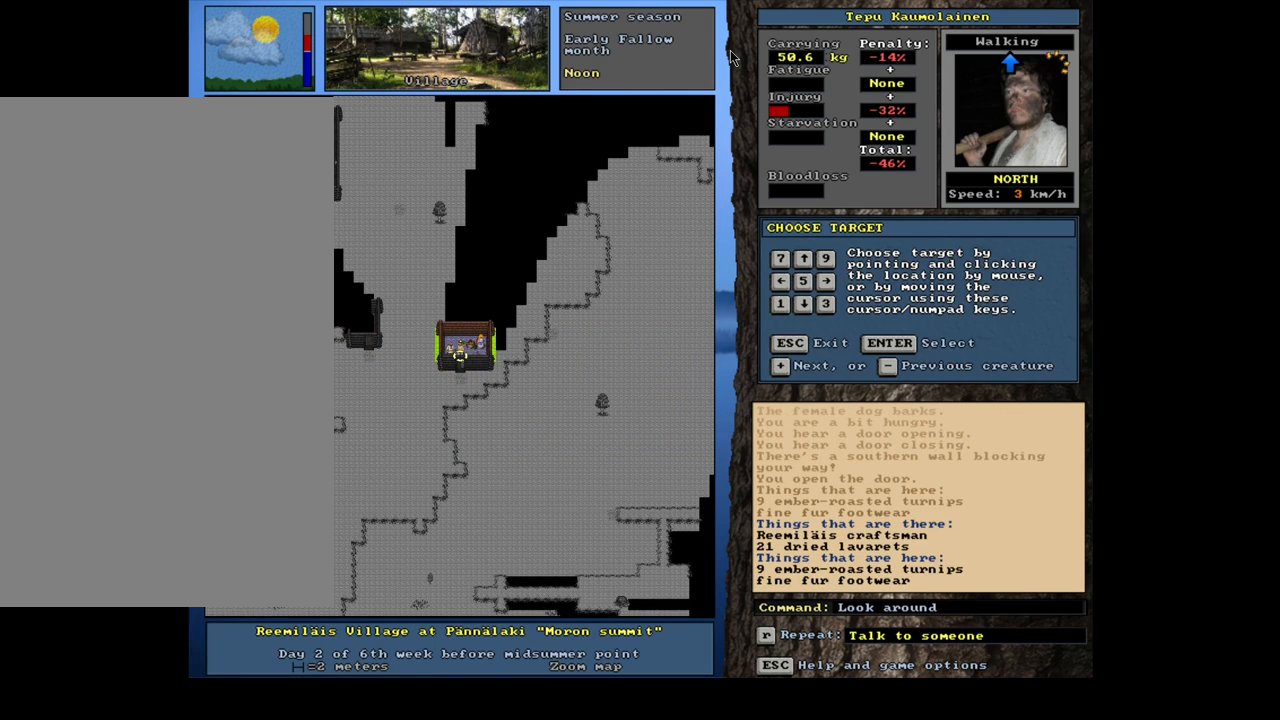
{"keys": [], "mouse": [], "events": []}
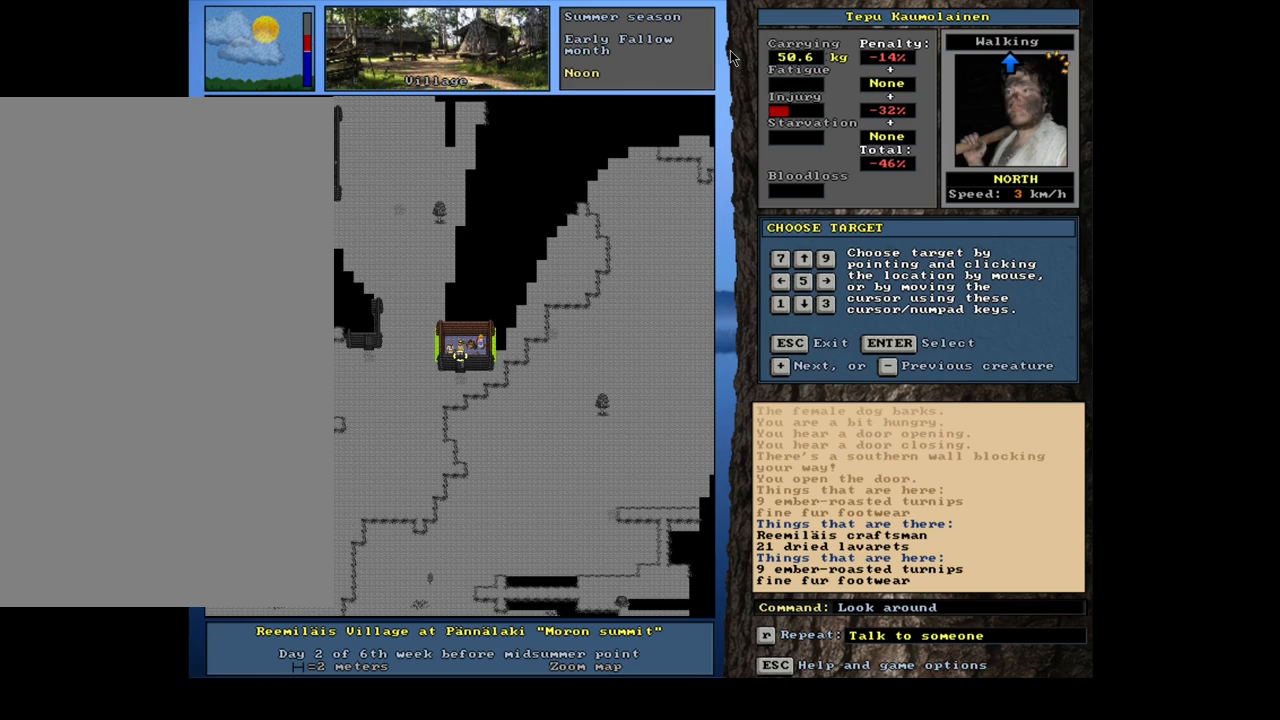
{"keys": [], "mouse": [], "events": []}
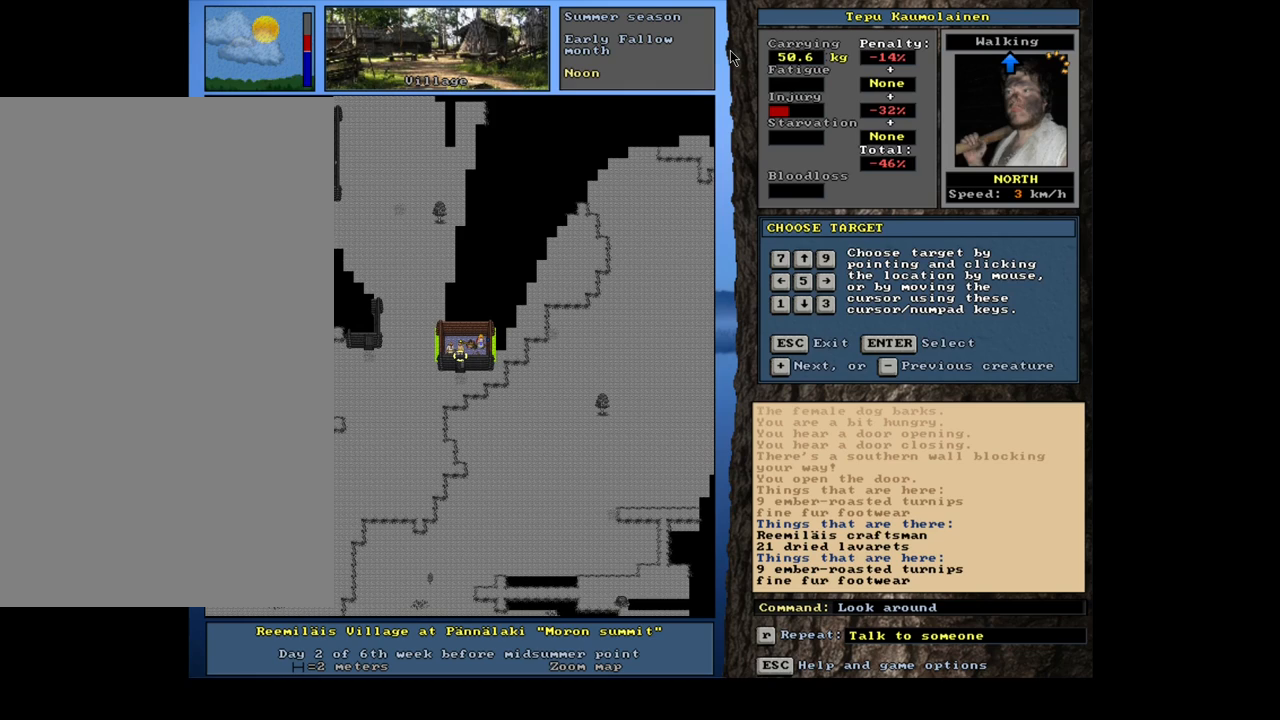
{"keys": [], "mouse": [], "events": []}
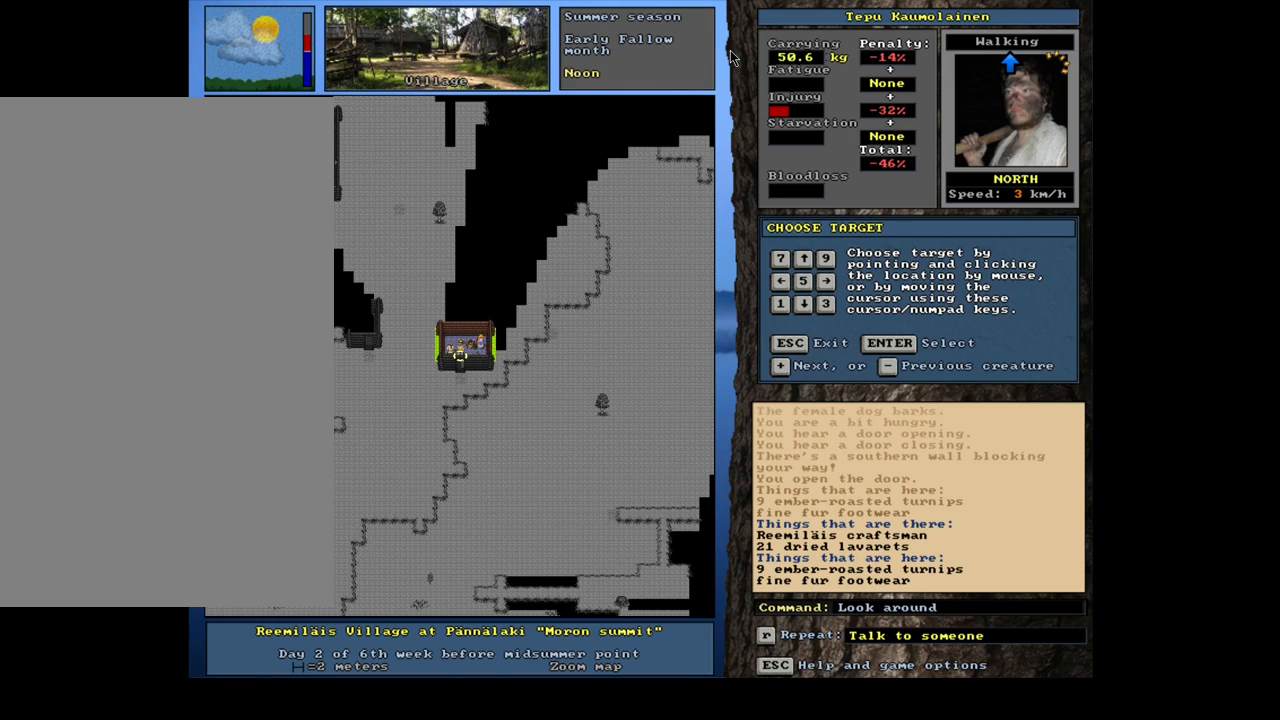
{"keys": [], "mouse": [], "events": []}
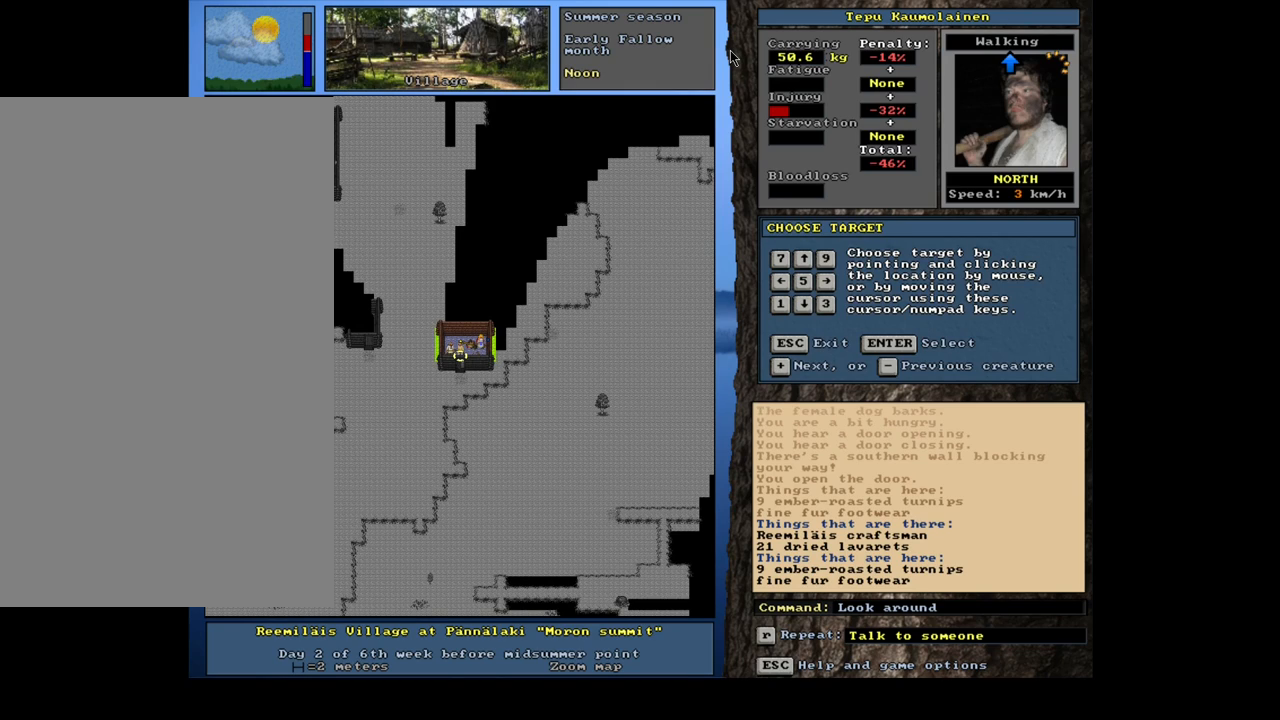
{"keys": [], "mouse": [], "events": []}